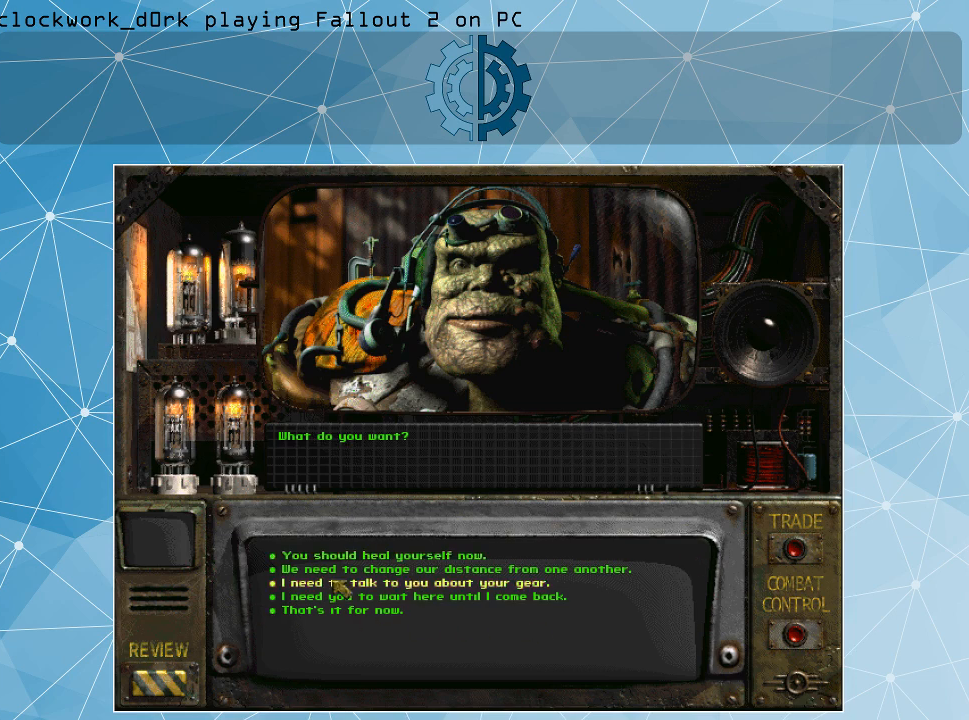
Gameplay with keyboard and mouse; each line is a JSON object with the keys and mouse buttons held at the frame after it. "events" lists presses ("down") and releases ("up") of ".", "/", "0", "1", "2", "3", "4", "5", "6", "7", "8", "9", "a", "alt_l", "alt_r", "b", "backslash", "backspace", "c", "caps_lock", "comma", "ctrl_l", "ctrl_r", "d", "e", "equals", "f", "g", "h", "i", "j", "k", "l", "lbracket", "m", "minus", "n", "o", "p", "q", "quote", "r", "rbracket", "return", "s", "semicolon", "shift_l", "shift_r", "space", "super", "t", "tab", "tilde", "u", "v", "w", "x", "y", "z", "mouse_left" and "mouse_right" between this image and that frame as [ms after this image, input, new state], when the widget could be followed in between. "mouse_left", "mouse_right" = the "left", "right" buttons of the "mouse" list. No other keys are recorded. Not read: mouse_move.
{"keys": [], "mouse": ["left"], "events": [[500, "mouse_left", "down"]]}
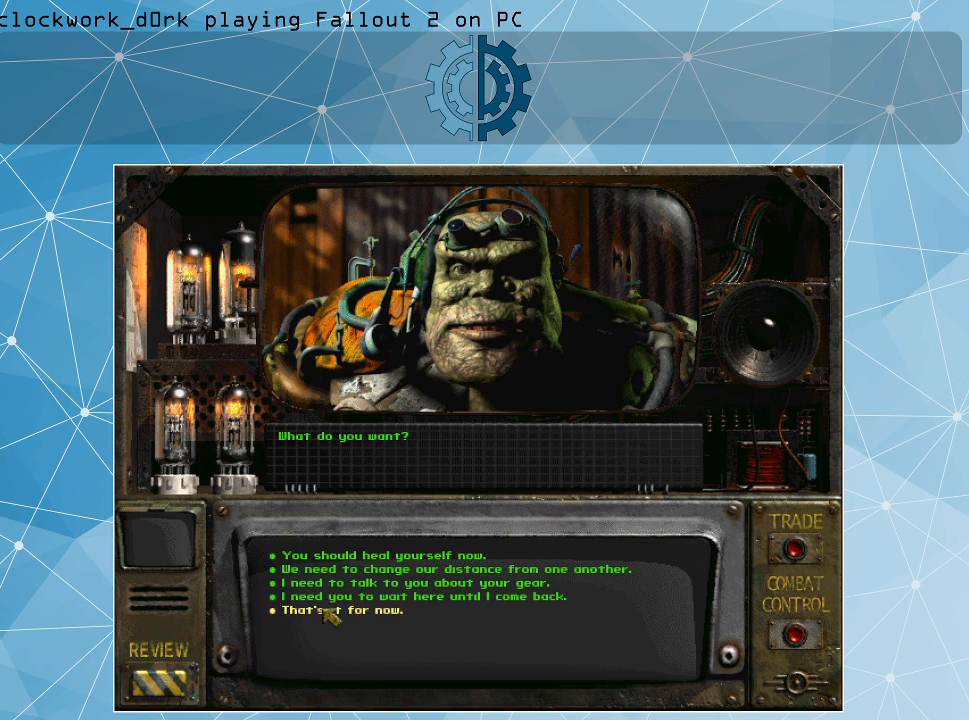
{"keys": [], "mouse": [], "events": [[133, "mouse_left", "up"]]}
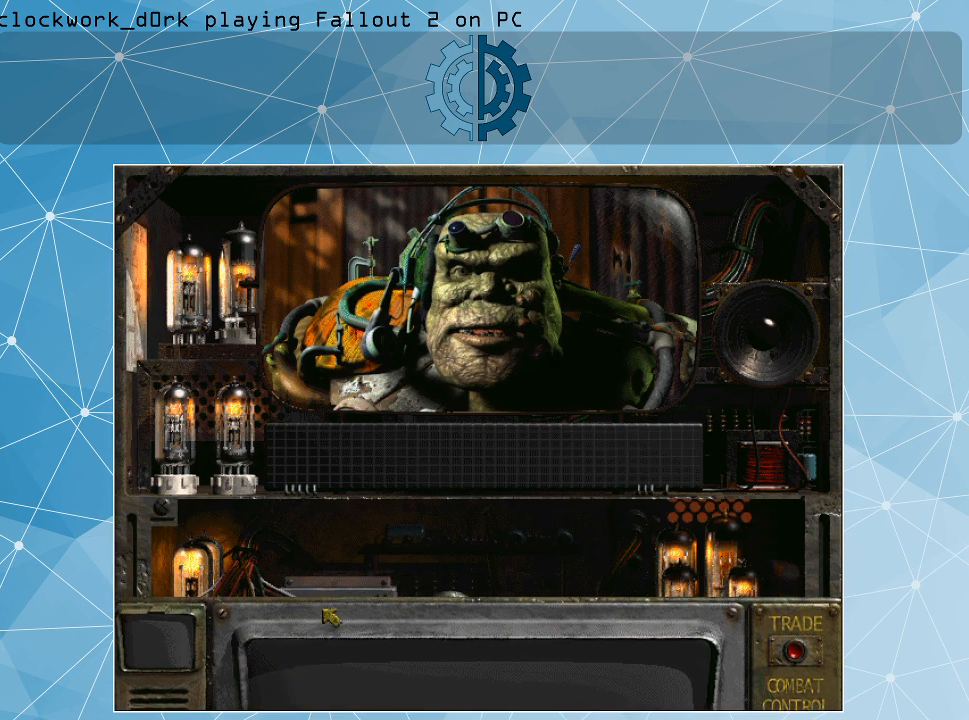
{"keys": [], "mouse": [], "events": []}
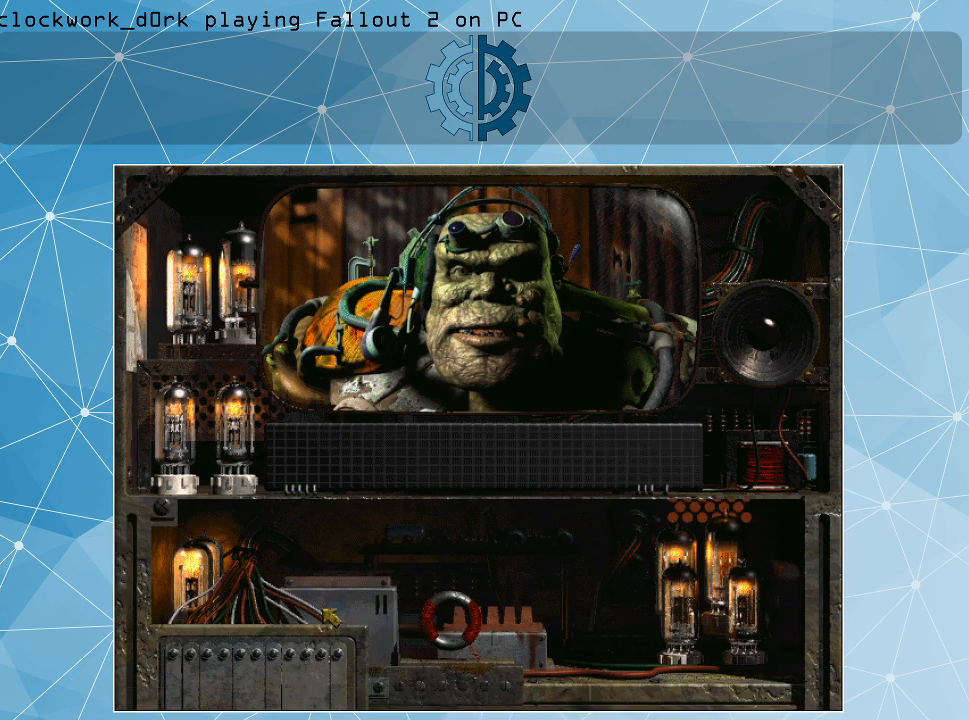
{"keys": [], "mouse": [], "events": []}
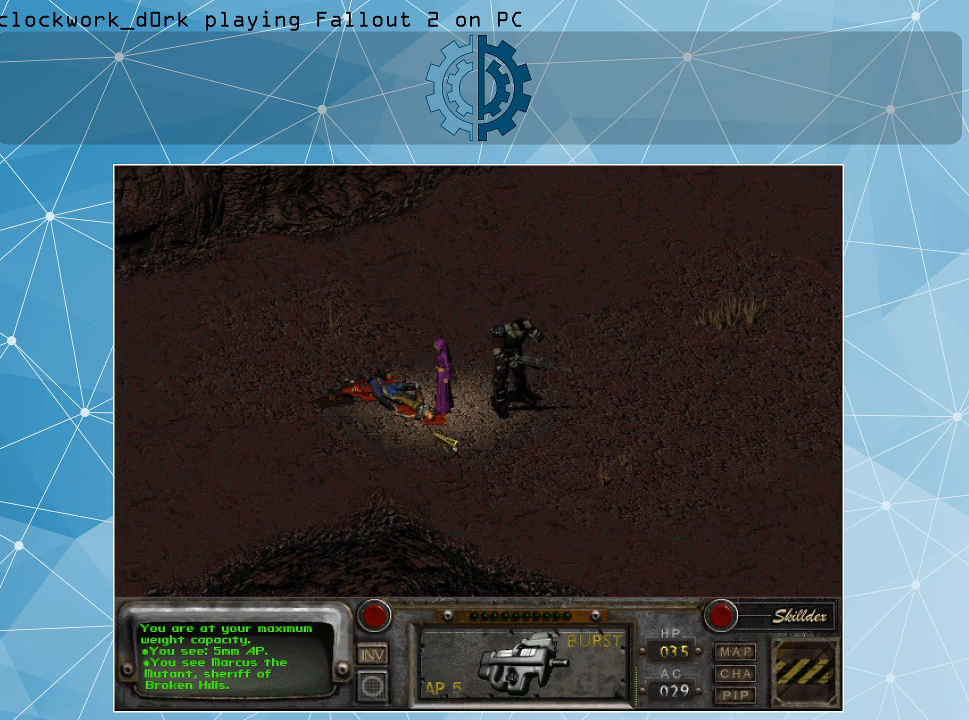
{"keys": [], "mouse": [], "events": []}
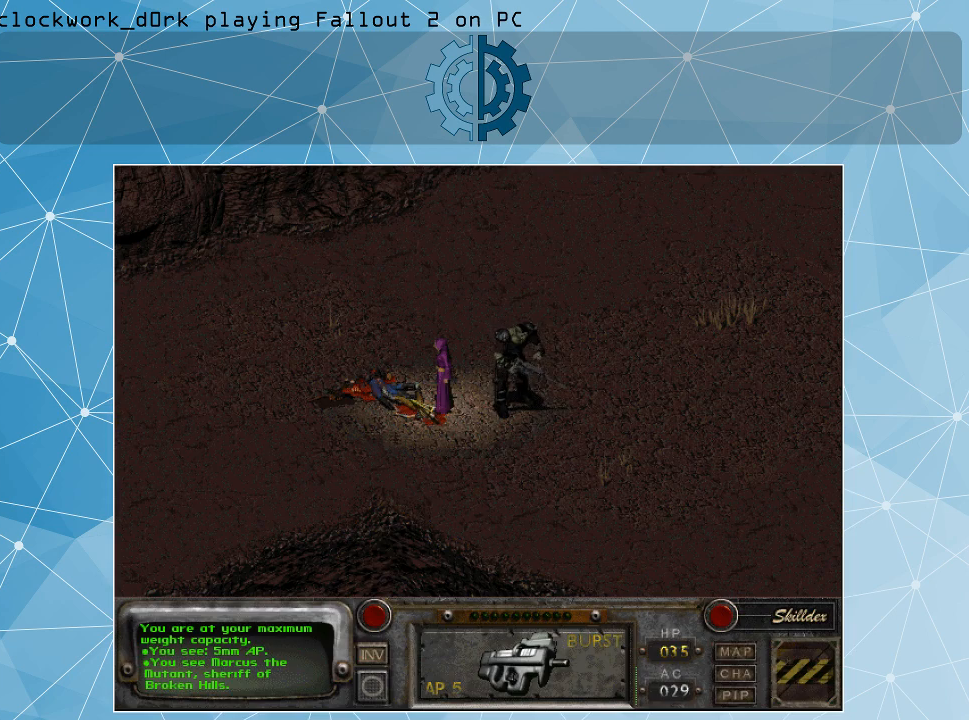
{"keys": [], "mouse": [], "events": []}
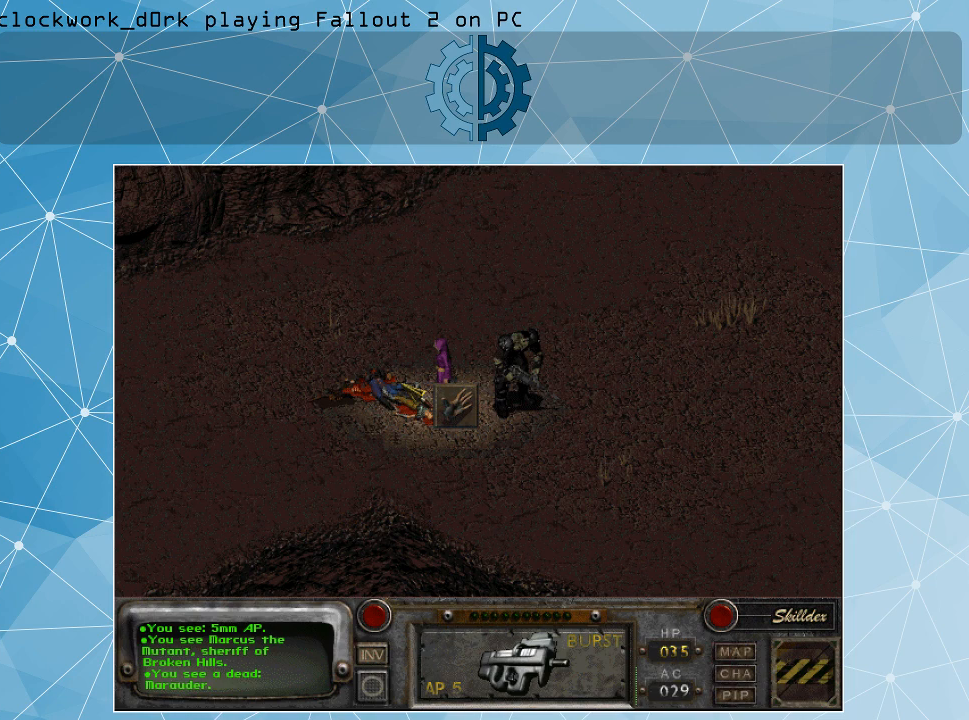
{"keys": [], "mouse": [], "events": [[100, "mouse_left", "down"], [166, "mouse_left", "up"]]}
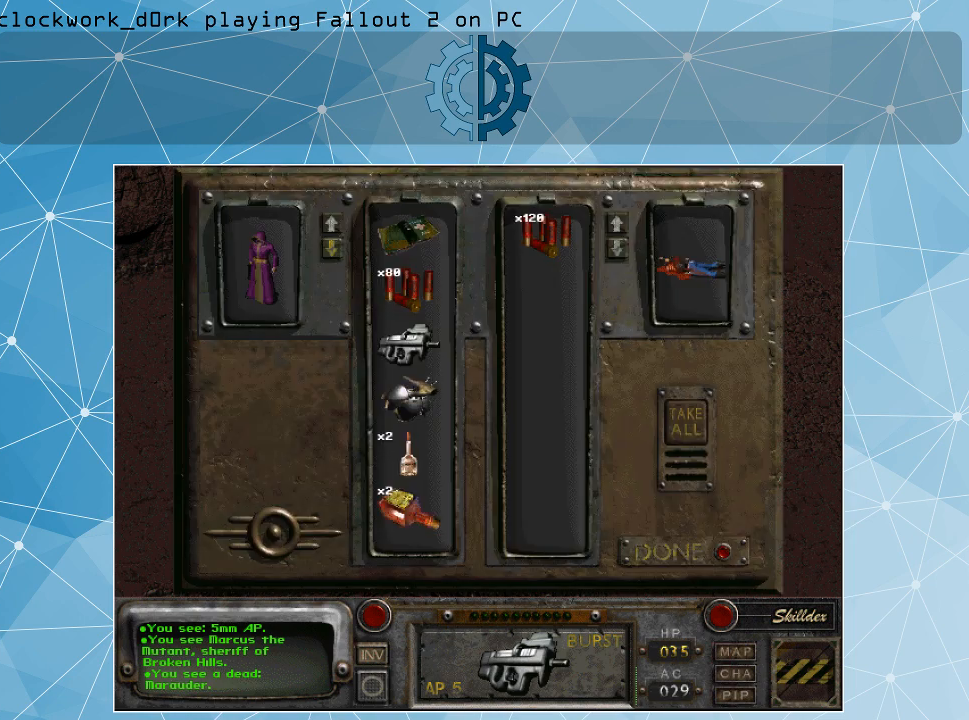
{"keys": [], "mouse": [], "events": []}
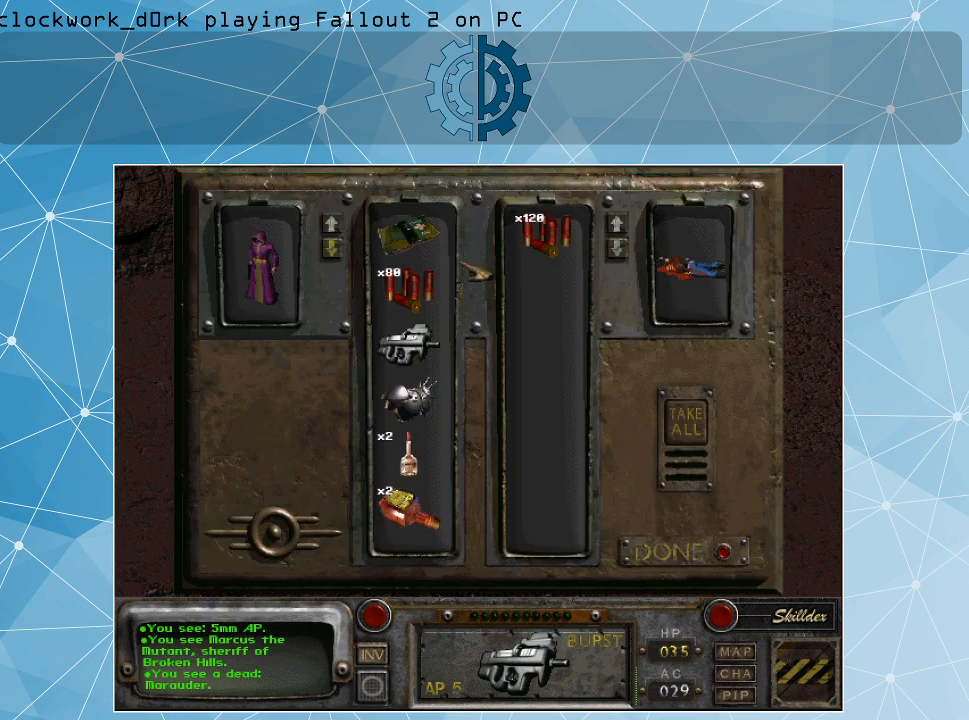
{"keys": [], "mouse": [], "events": []}
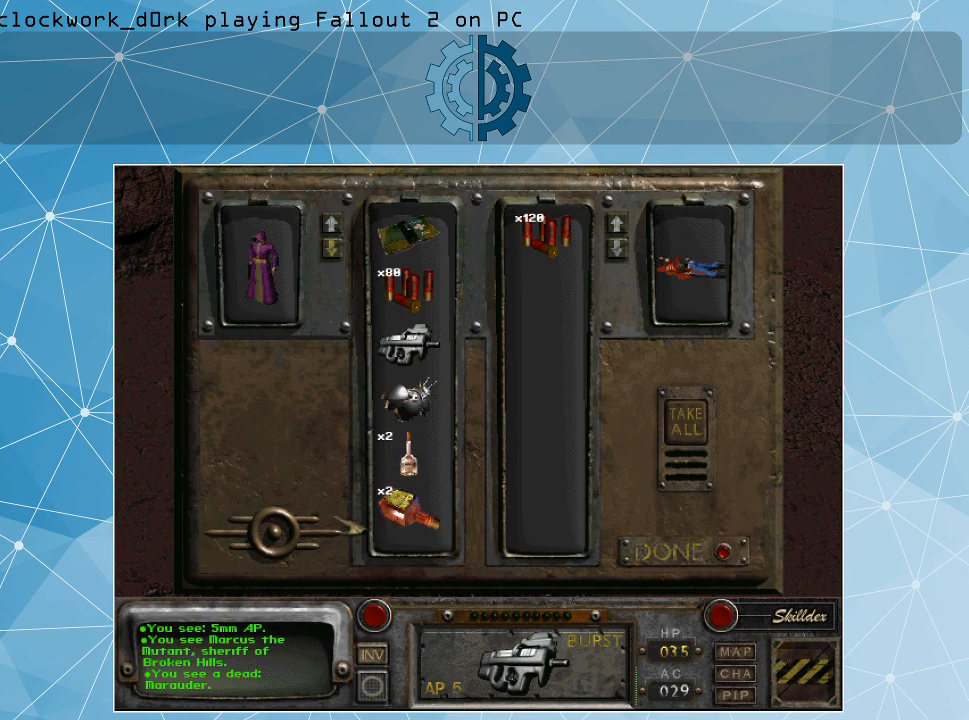
{"keys": [], "mouse": [], "events": []}
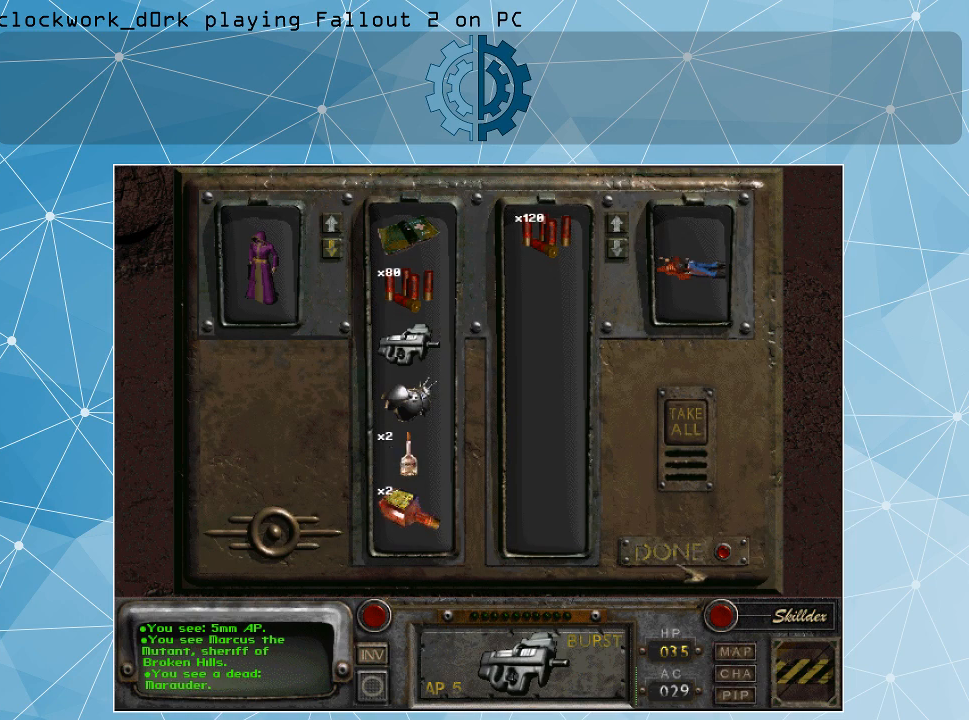
{"keys": [], "mouse": [], "events": []}
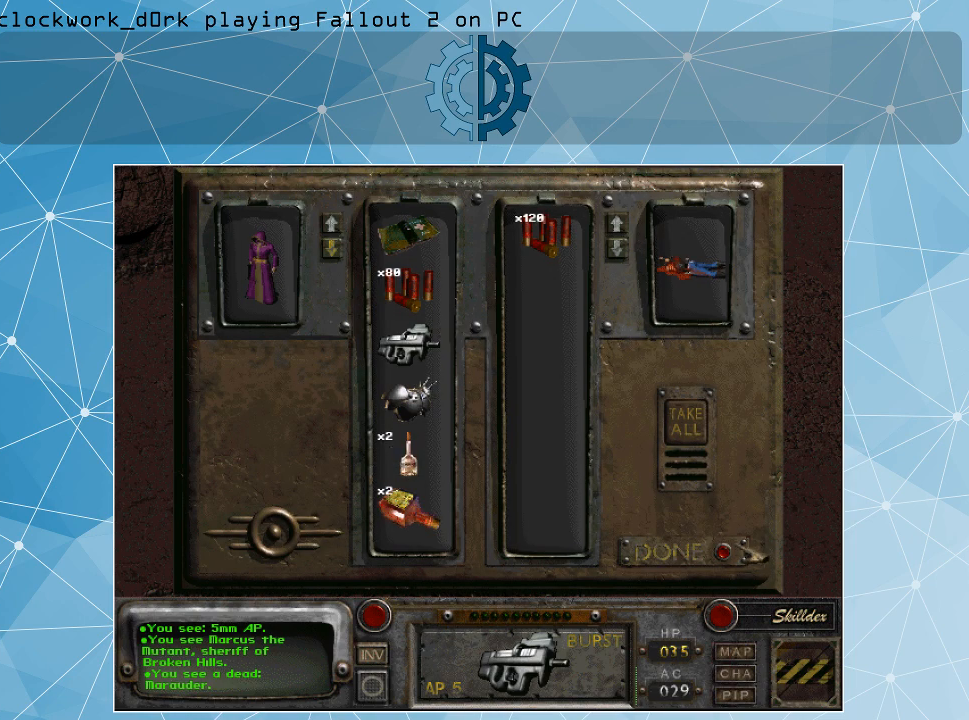
{"keys": [], "mouse": [], "events": [[300, "mouse_left", "down"], [433, "mouse_left", "up"]]}
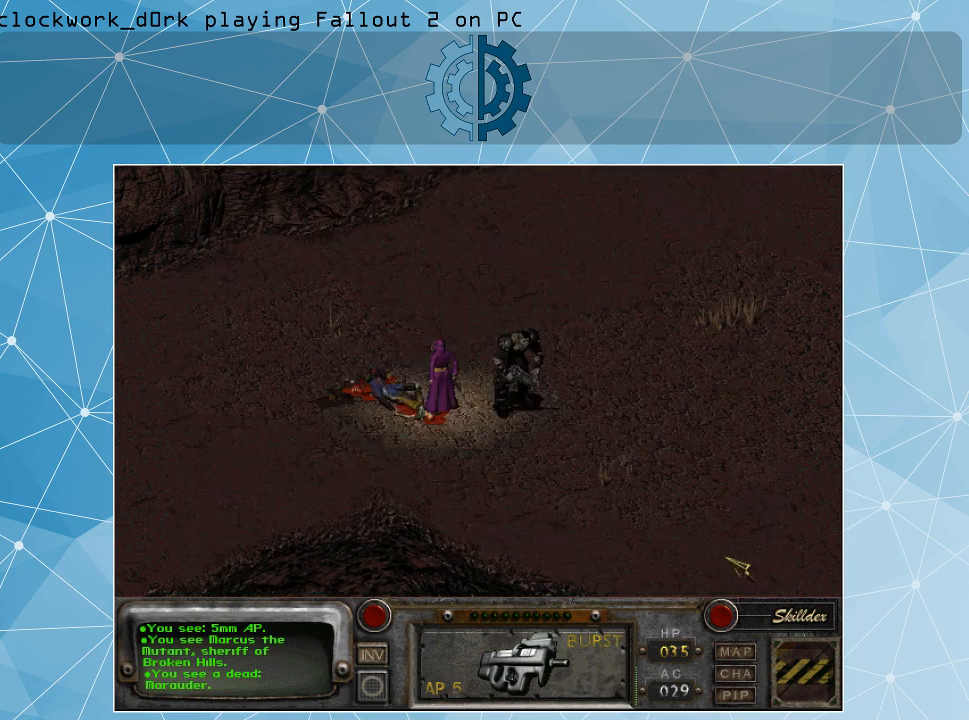
{"keys": [], "mouse": [], "events": []}
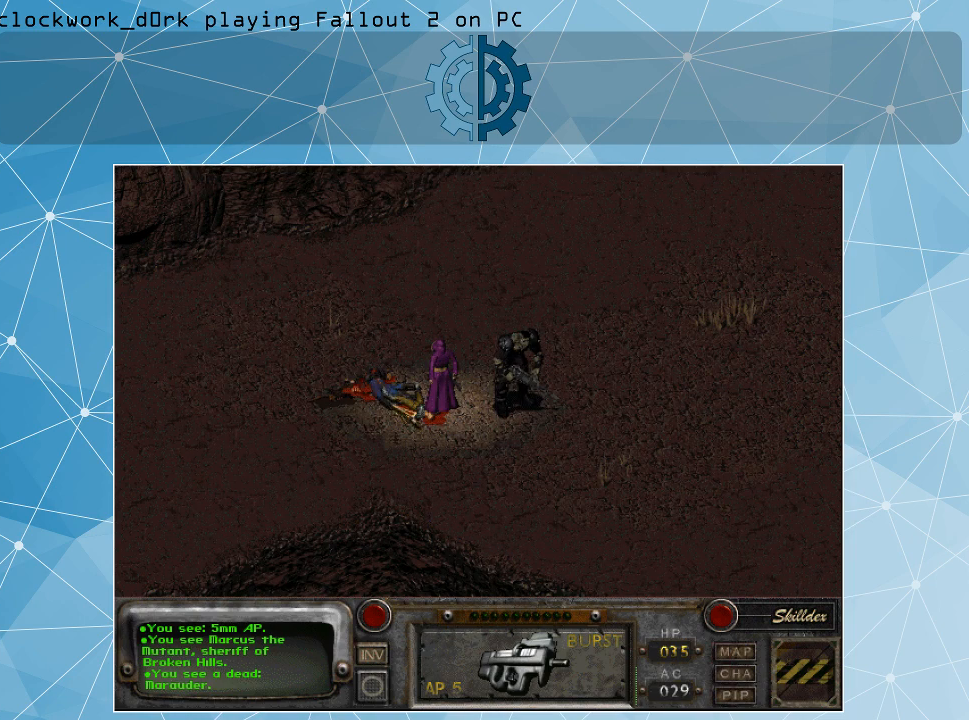
{"keys": [], "mouse": ["left"], "events": [[466, "mouse_left", "down"]]}
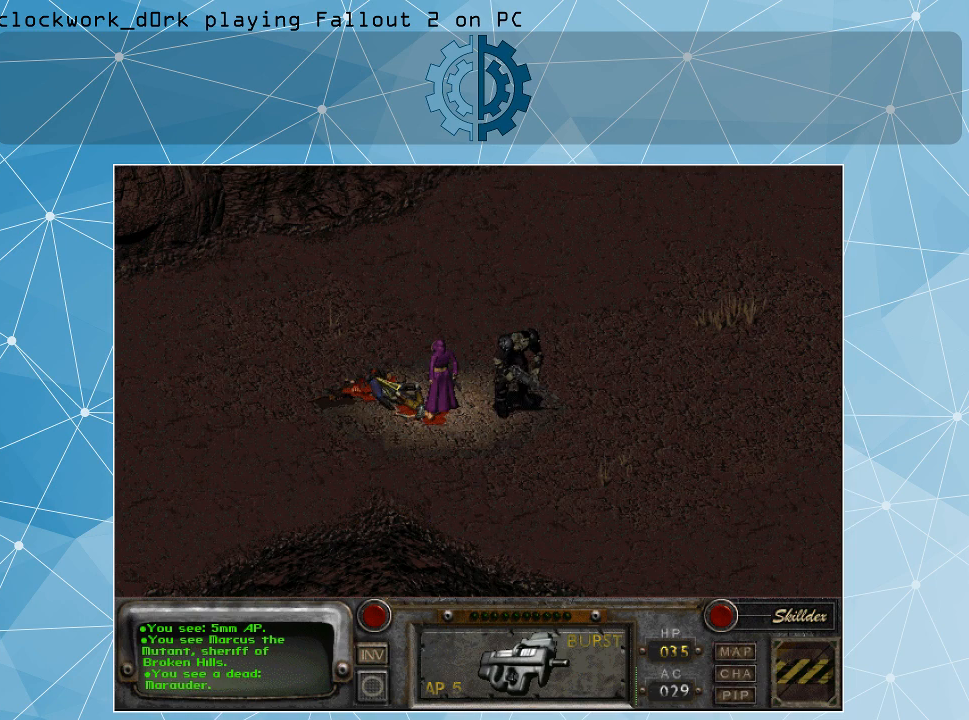
{"keys": [], "mouse": [], "events": [[66, "mouse_left", "up"]]}
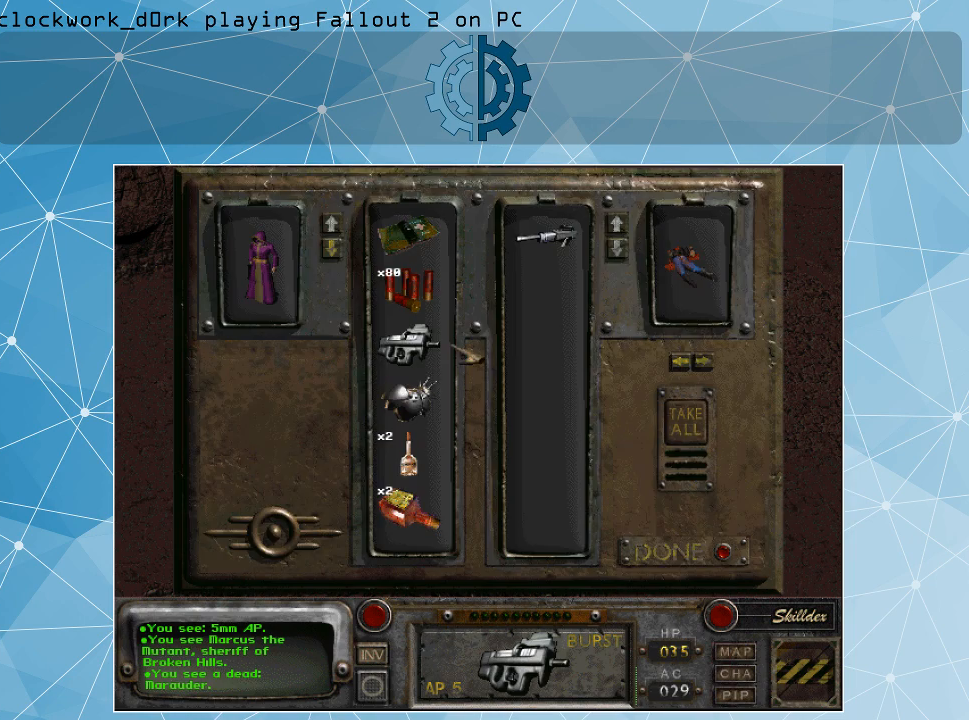
{"keys": [], "mouse": ["left"], "events": [[500, "mouse_left", "down"]]}
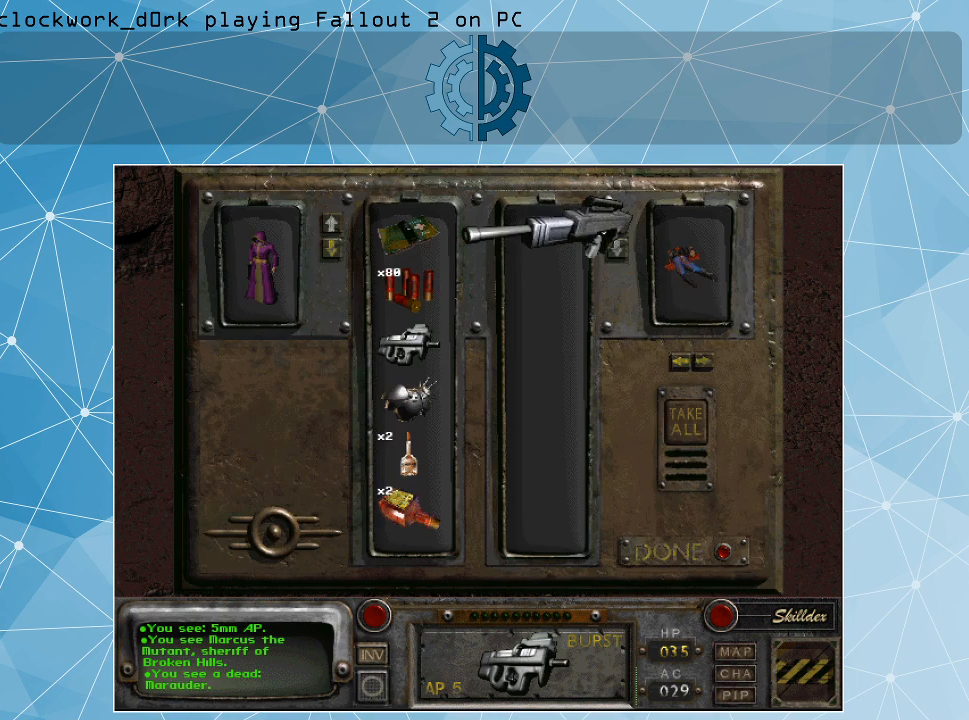
{"keys": [], "mouse": ["left"], "events": []}
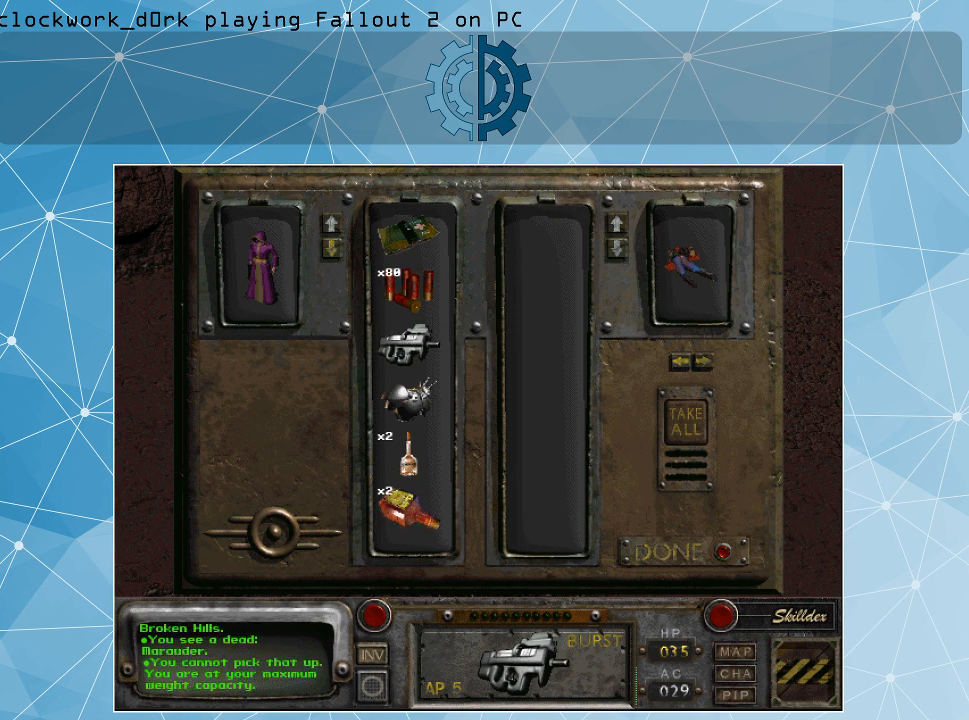
{"keys": [], "mouse": [], "events": [[33, "mouse_left", "up"]]}
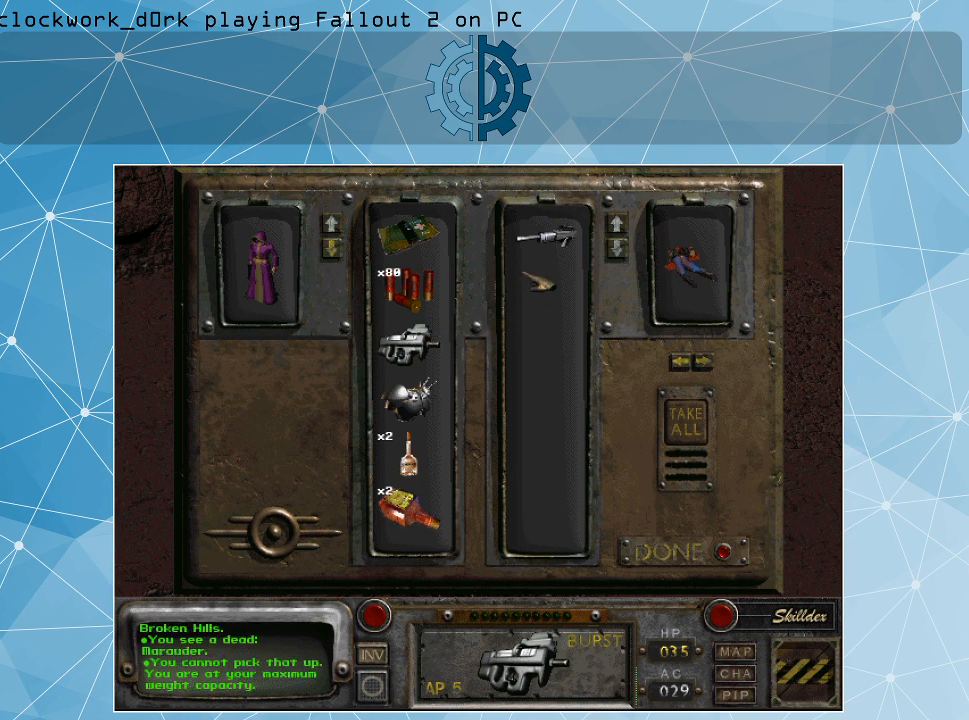
{"keys": [], "mouse": [], "events": []}
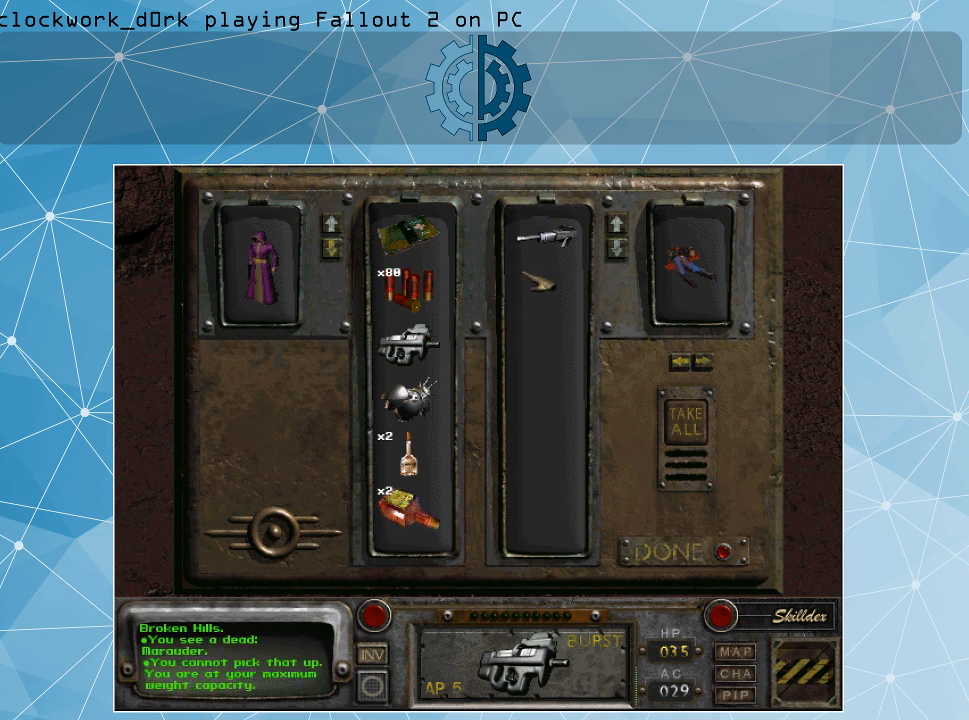
{"keys": [], "mouse": [], "events": []}
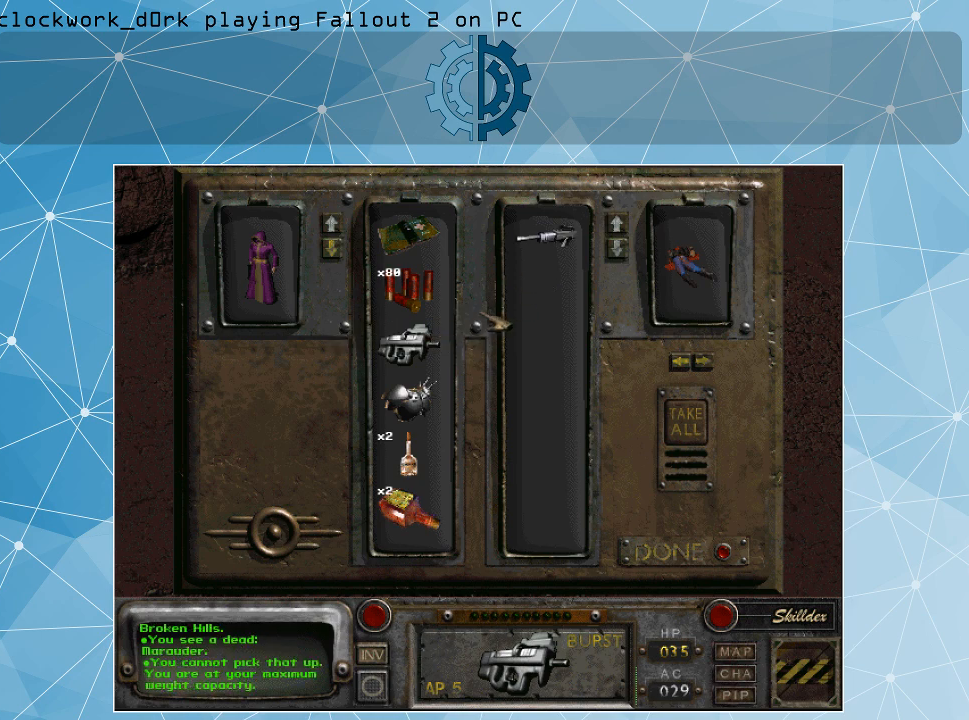
{"keys": [], "mouse": [], "events": []}
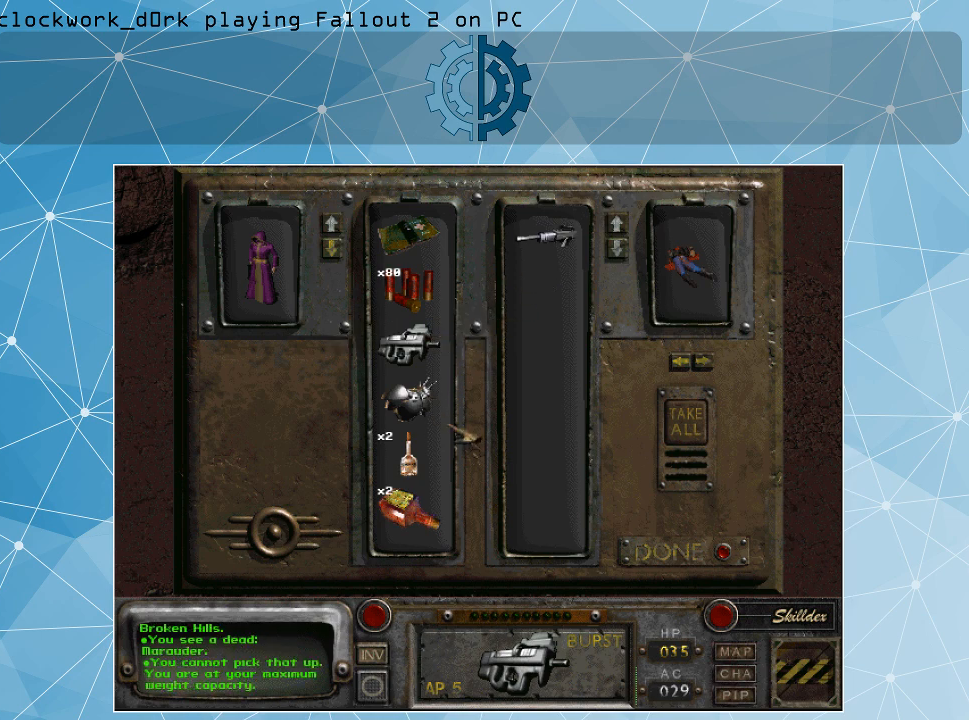
{"keys": [], "mouse": [], "events": []}
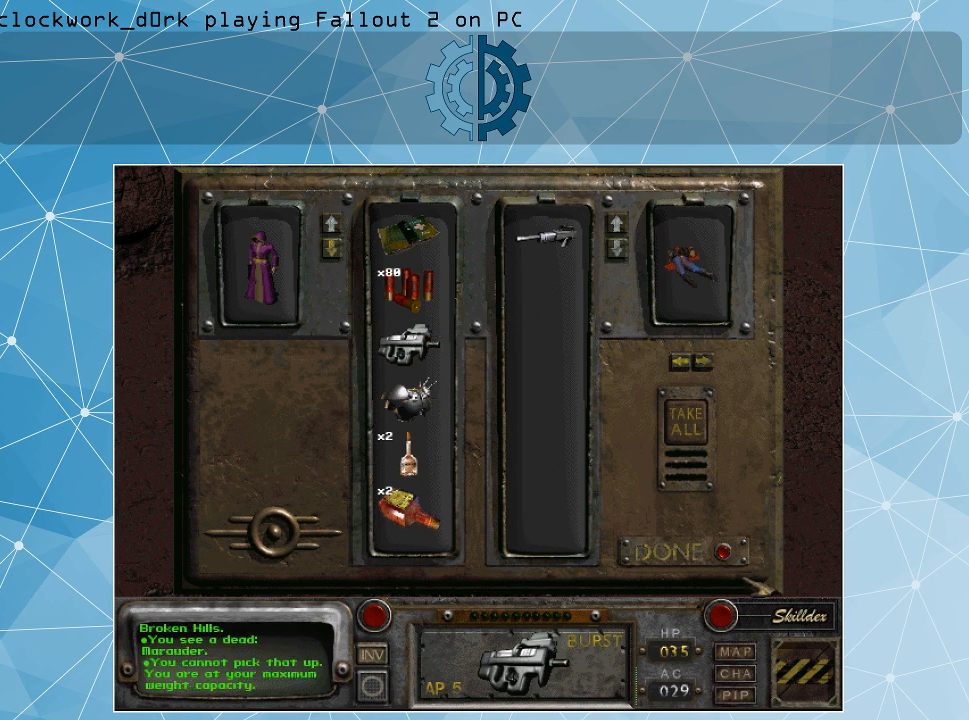
{"keys": [], "mouse": [], "events": []}